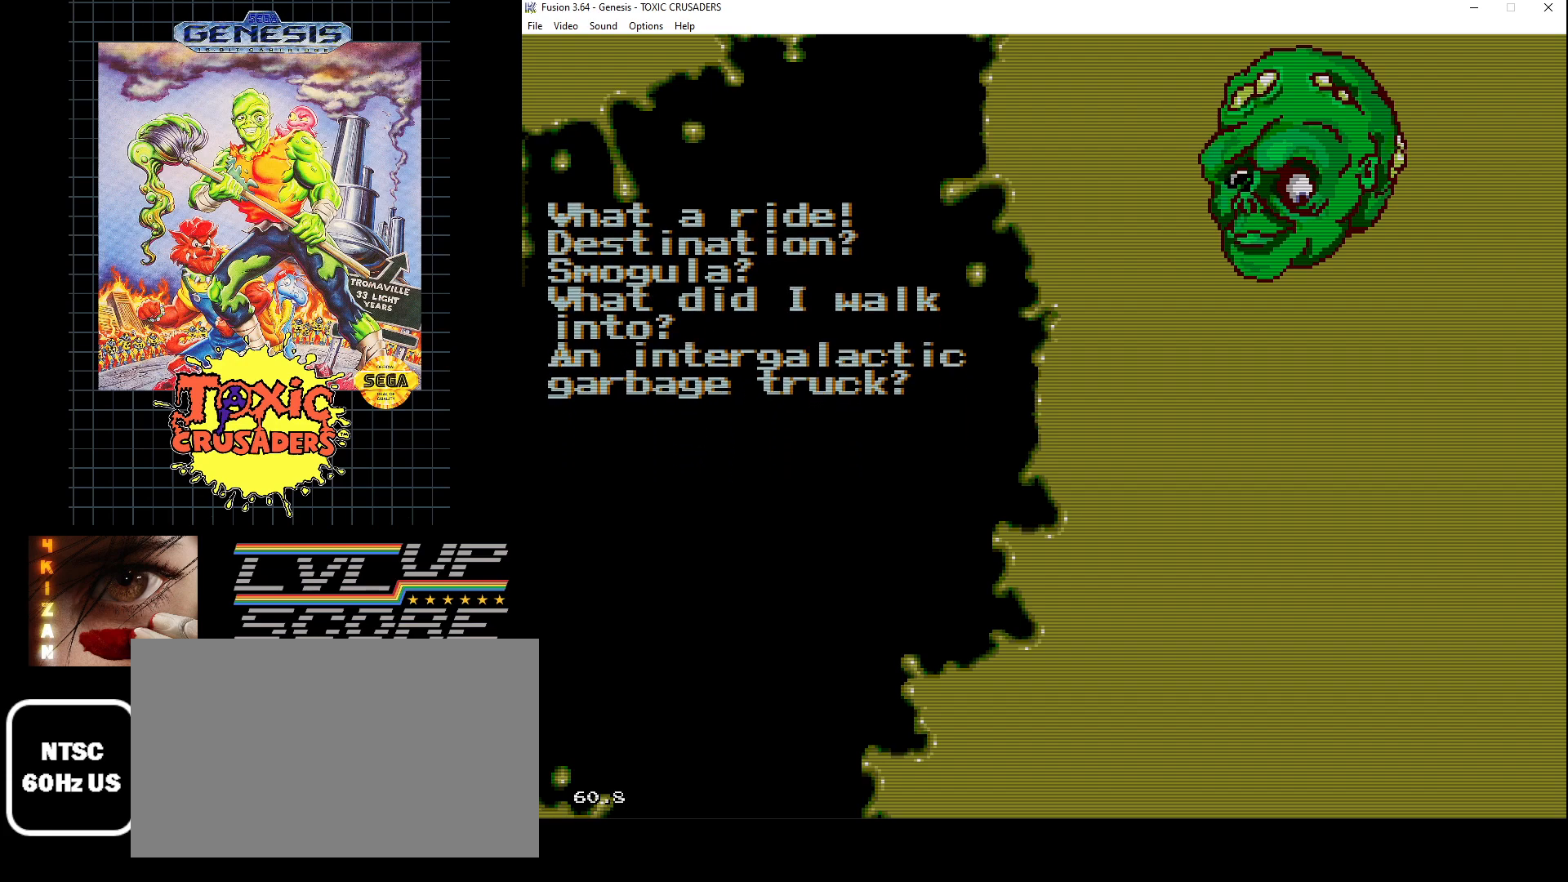
Gameplay with a controller (Xbox layout); each line is a JSON object with the inputs held at the frame after it. "events" lists button and stick changes between this image and that frame as [ms after this image, input, new state], when the widget could be followed in between. Not read: L1 L2 L3 R1 R2 R3.
{"buttons": ["SELECT"], "events": [[467, "SELECT", "down"]]}
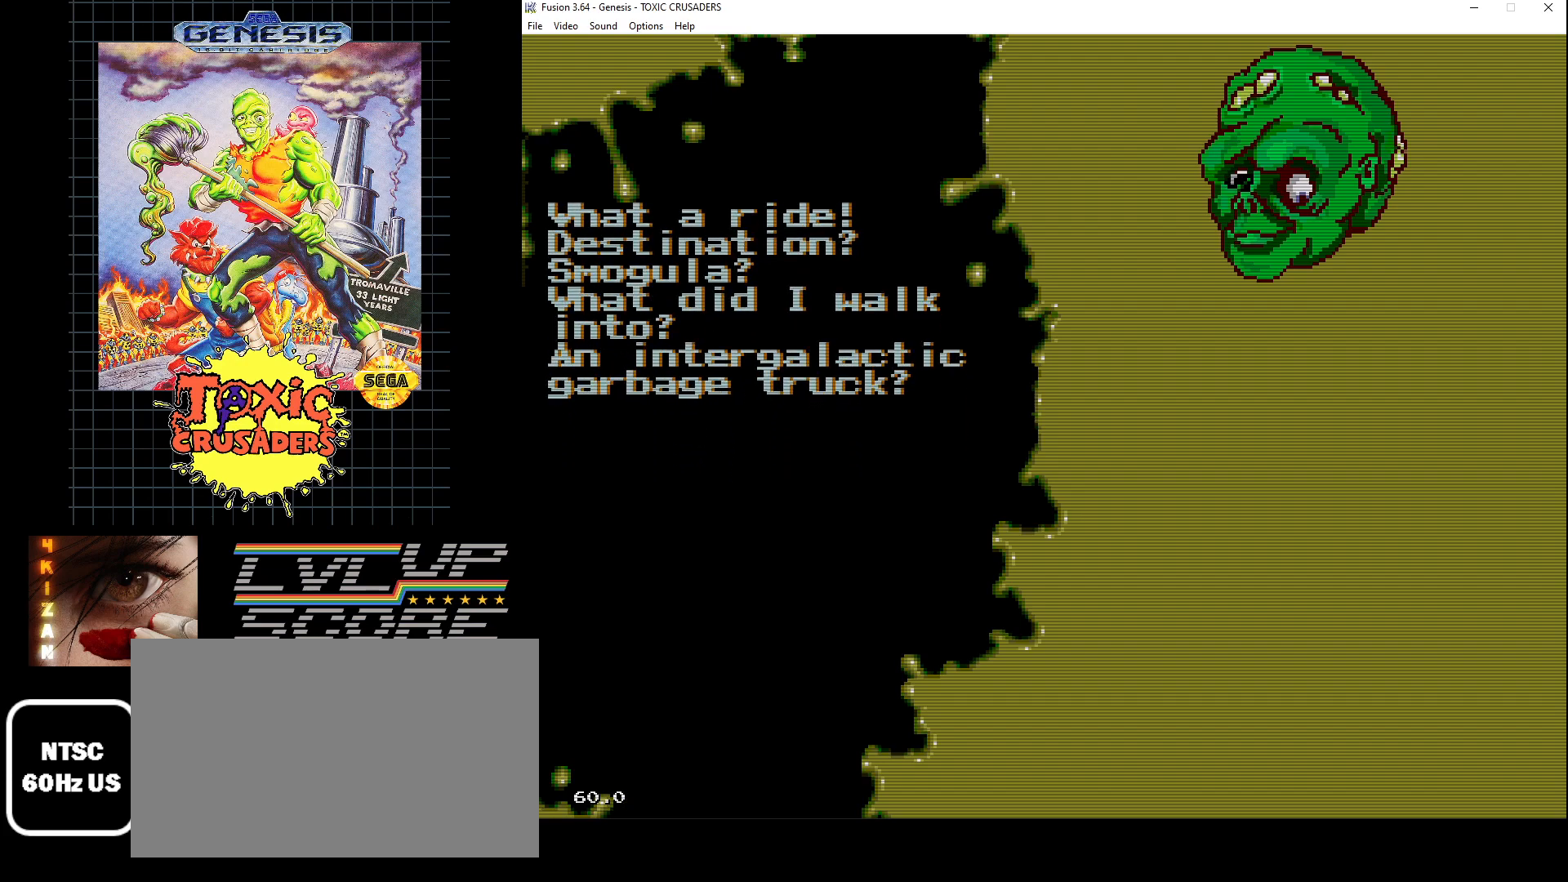
{"buttons": [], "events": [[100, "SELECT", "up"]]}
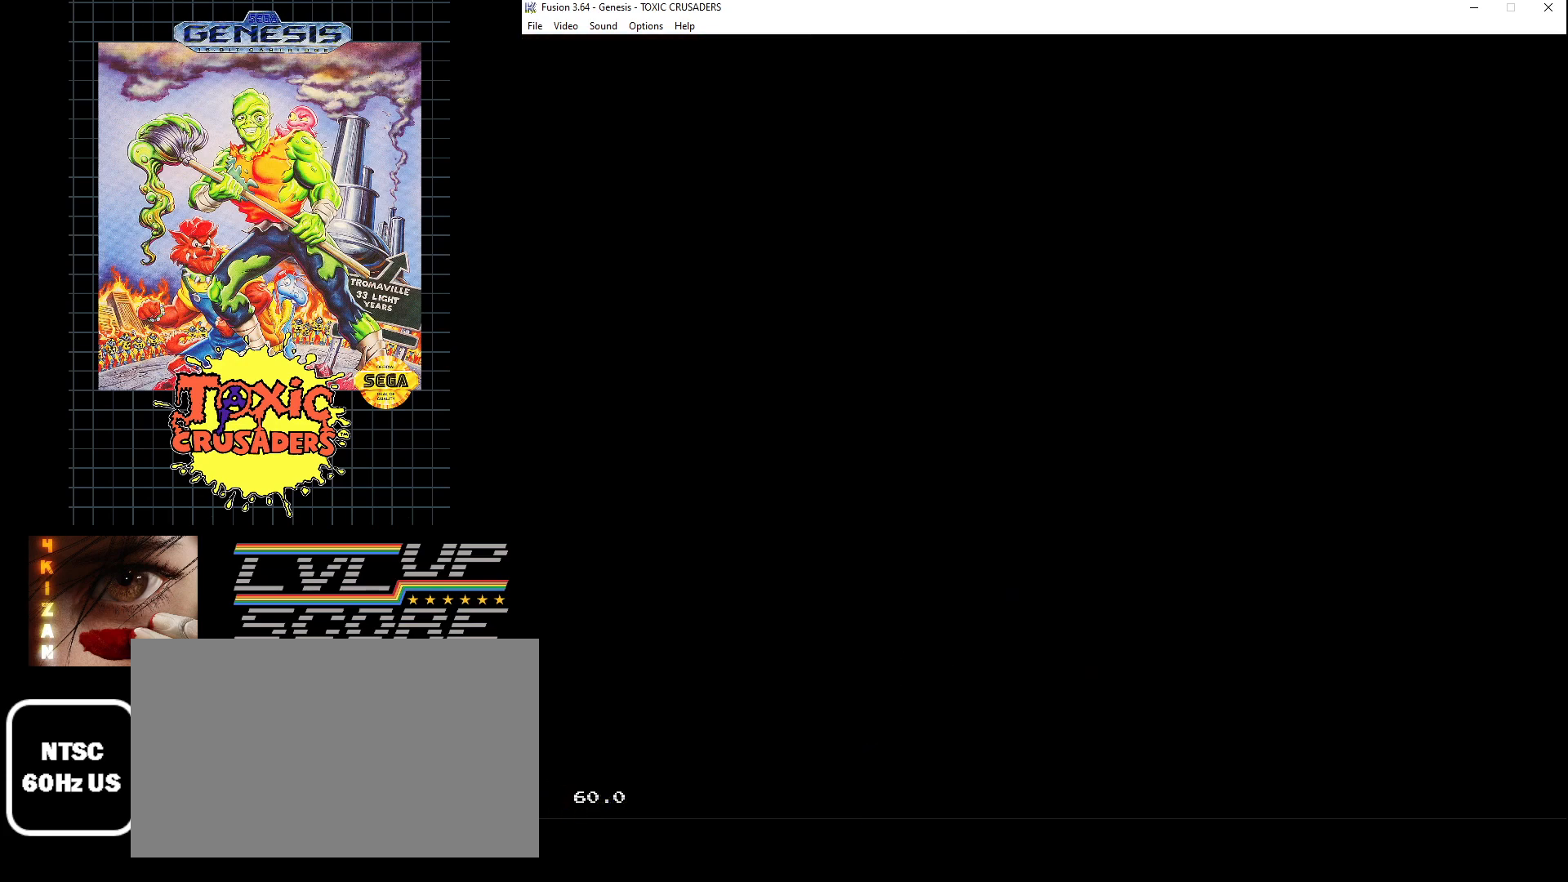
{"buttons": [], "events": []}
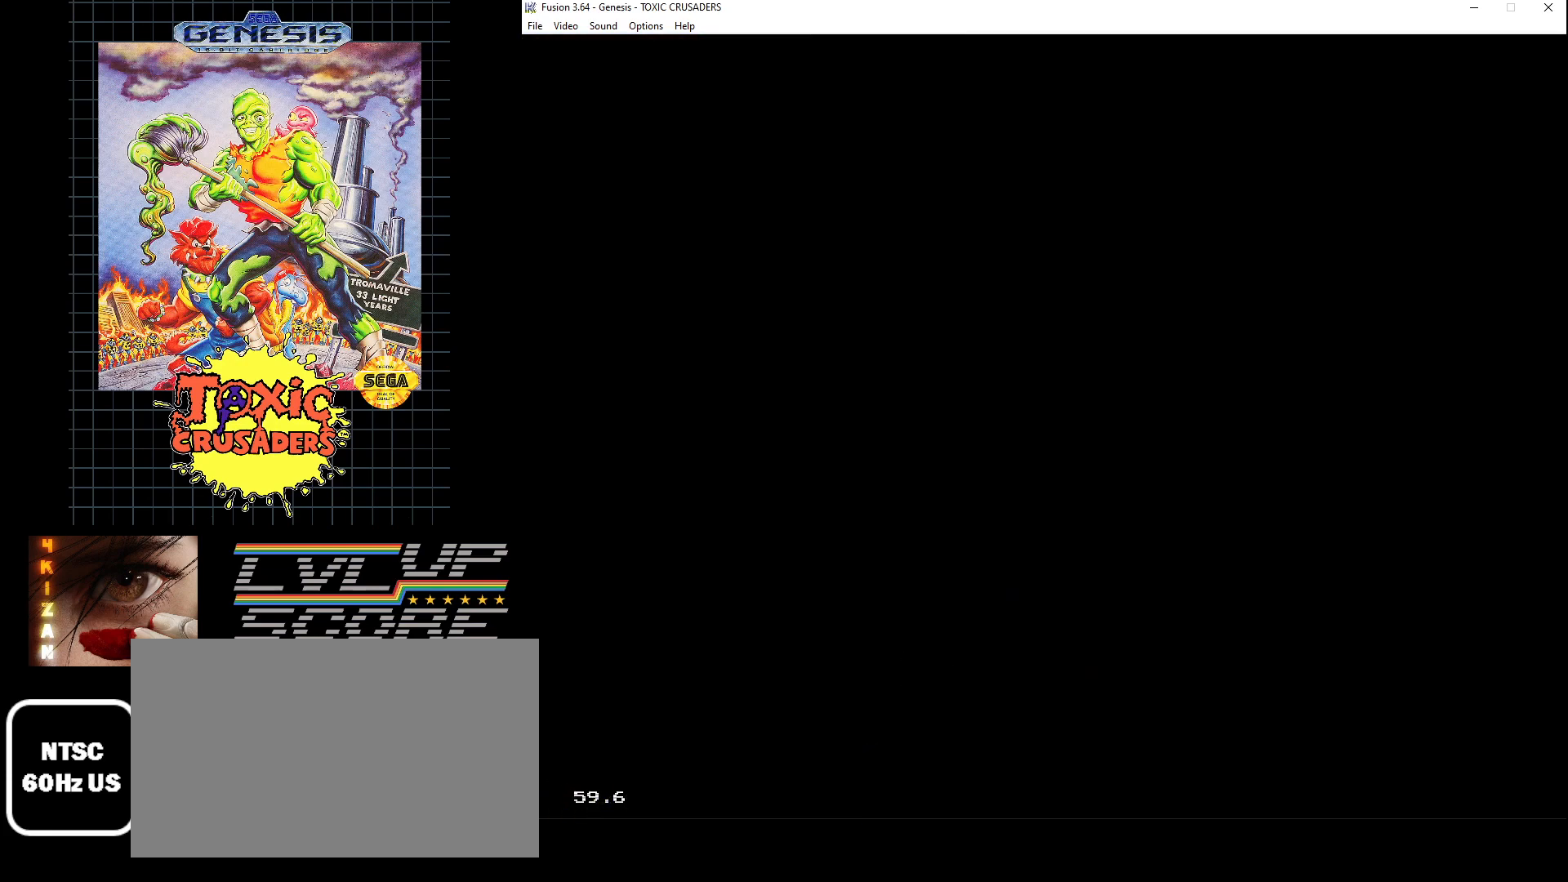
{"buttons": [], "events": []}
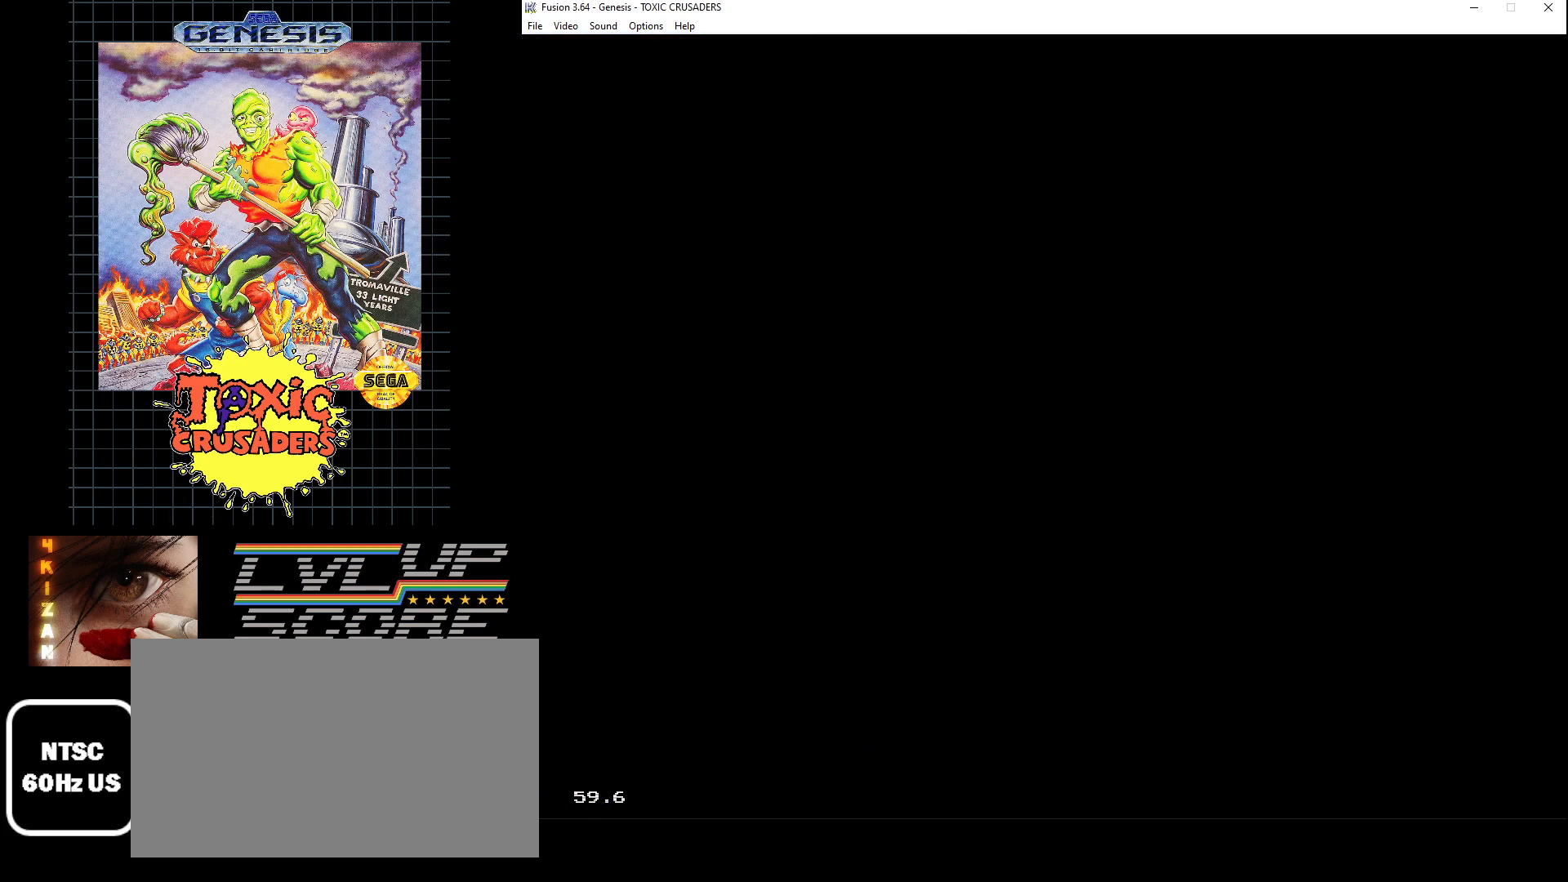
{"buttons": [], "events": []}
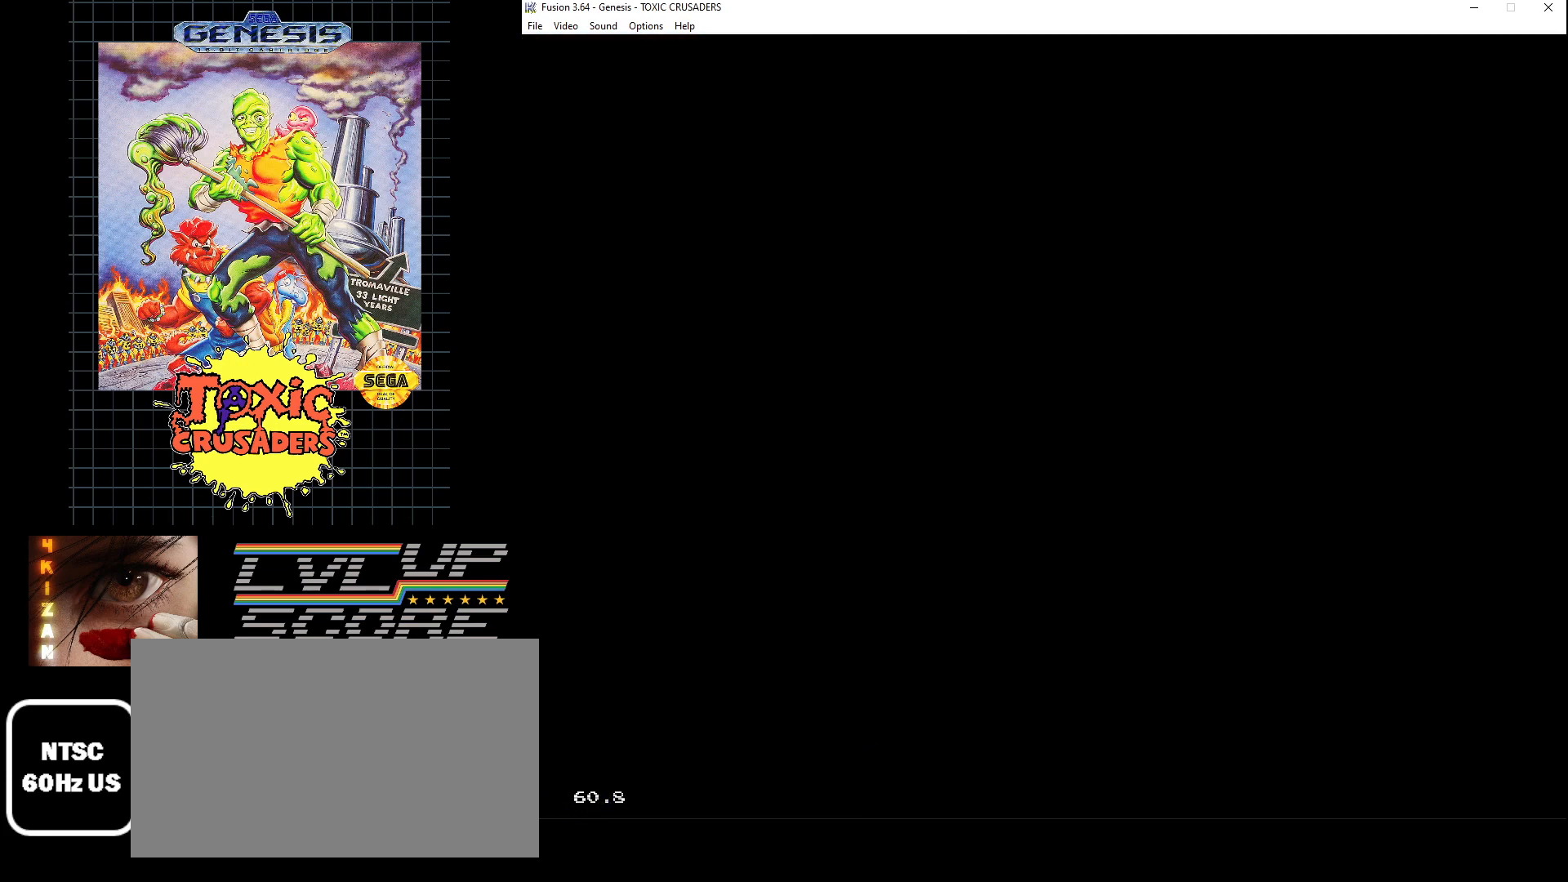
{"buttons": [], "events": []}
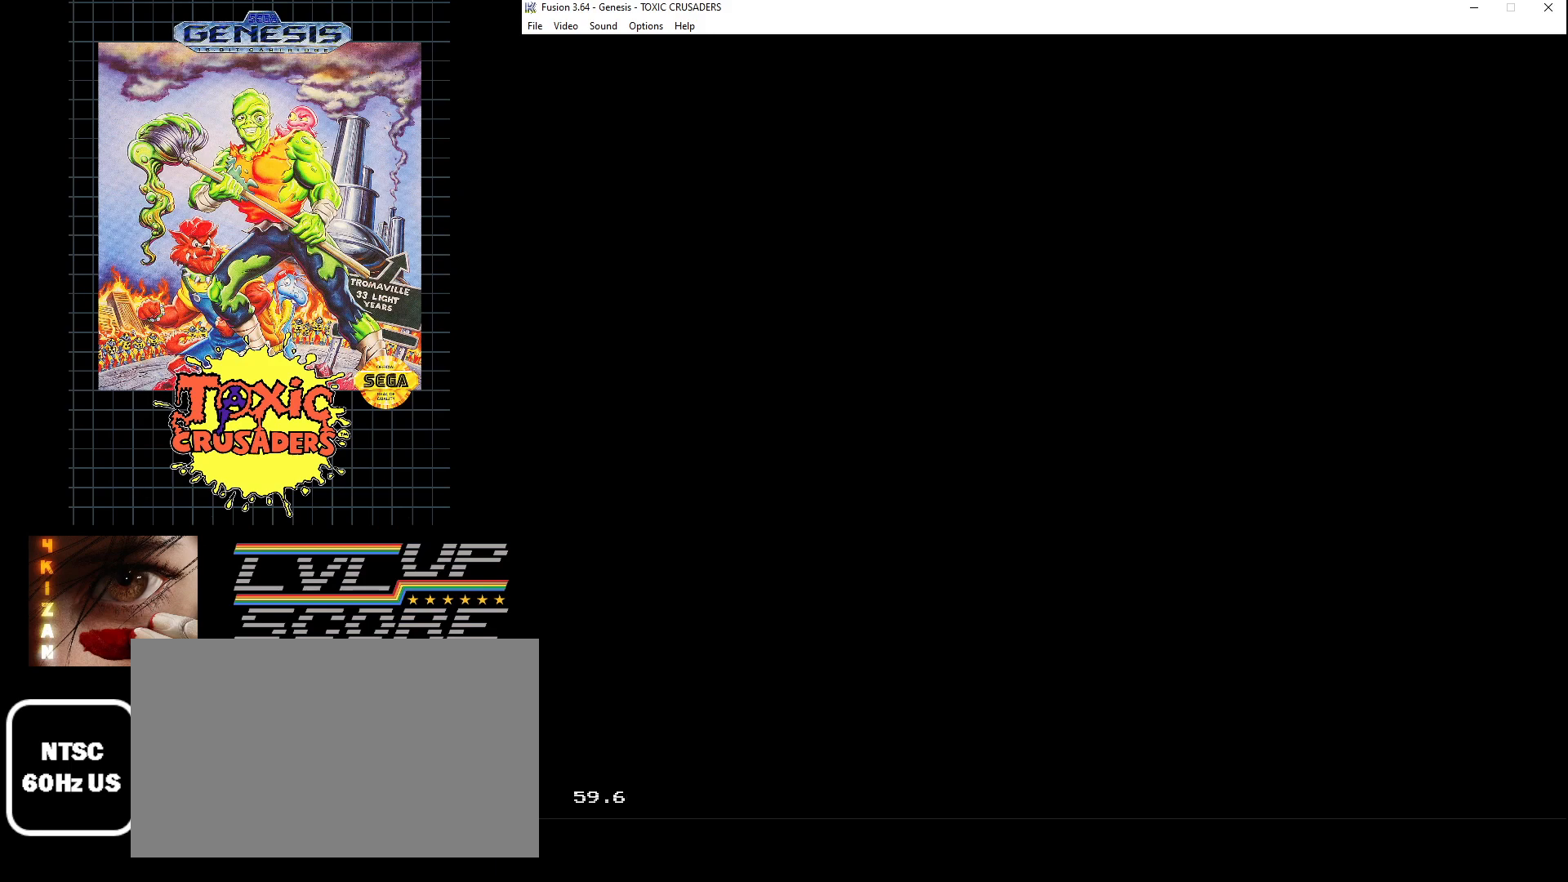
{"buttons": [], "events": []}
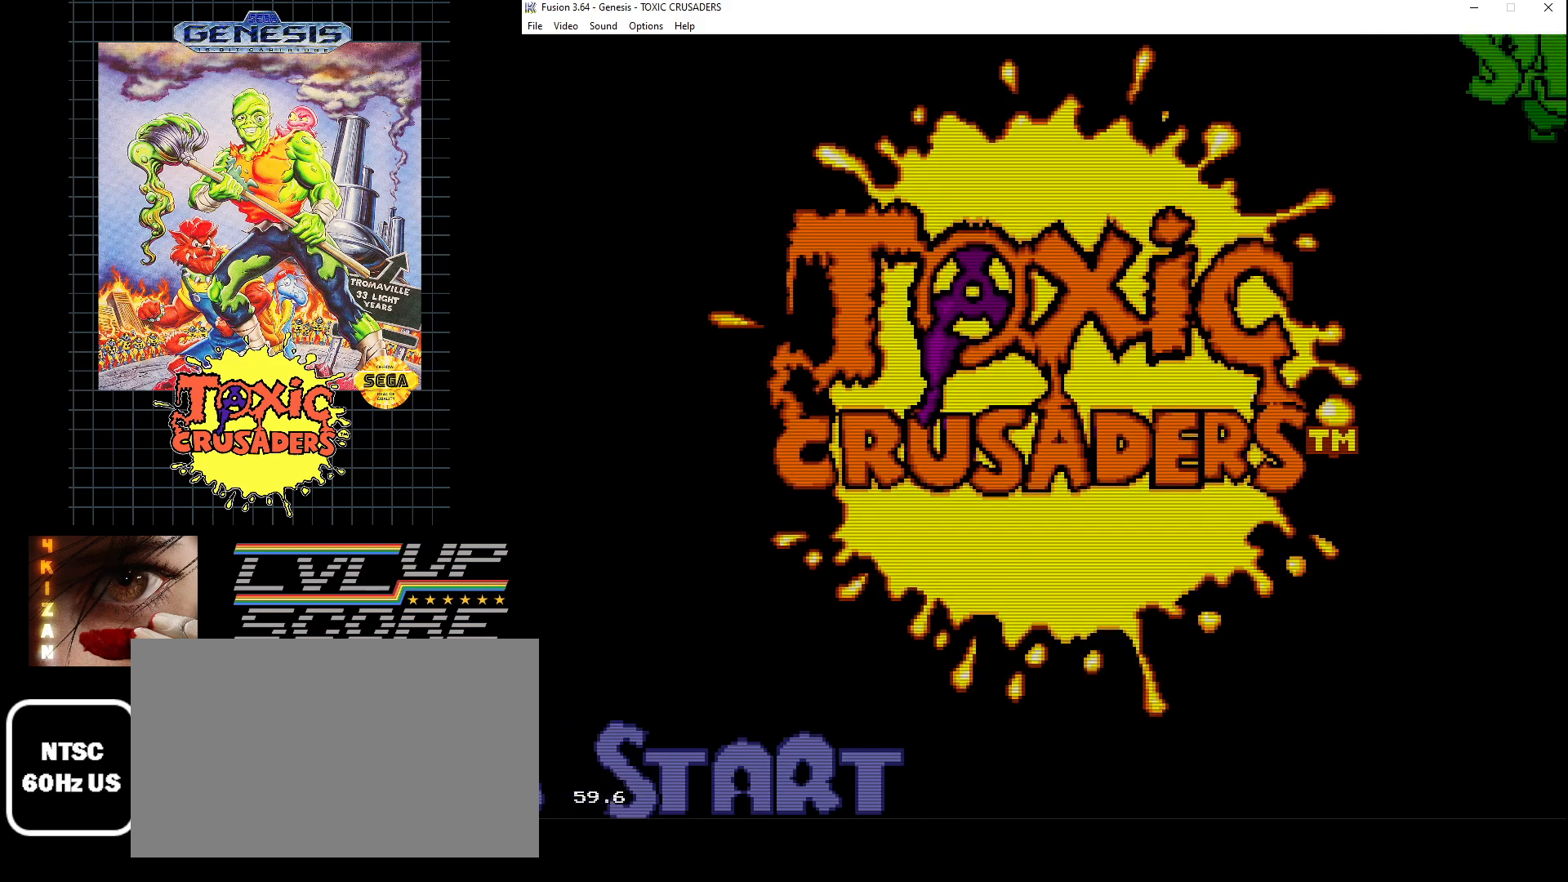
{"buttons": [], "events": []}
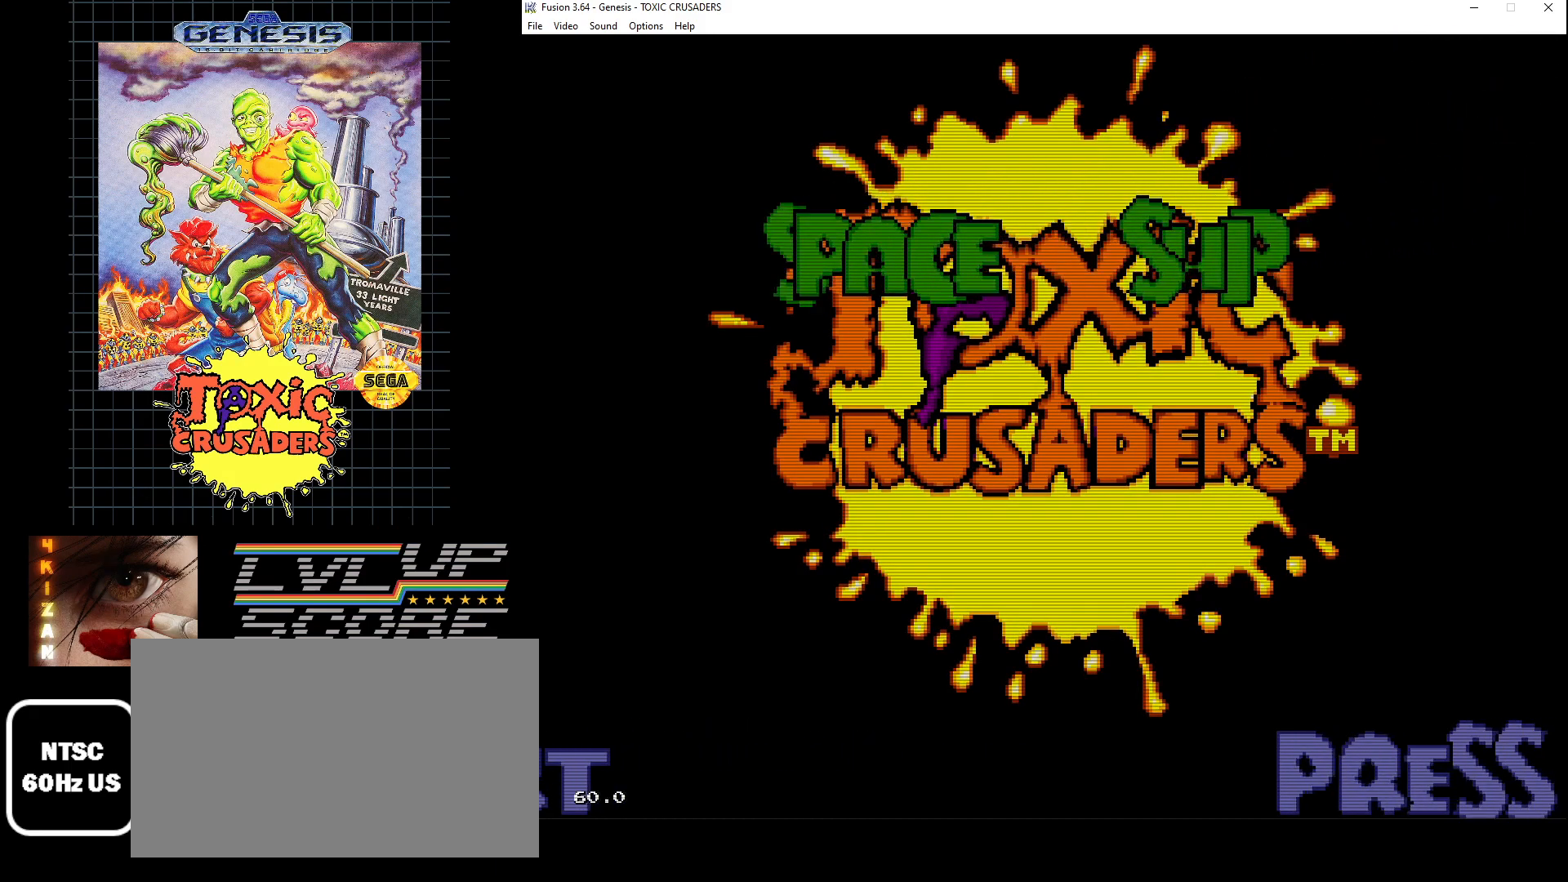
{"buttons": [], "events": []}
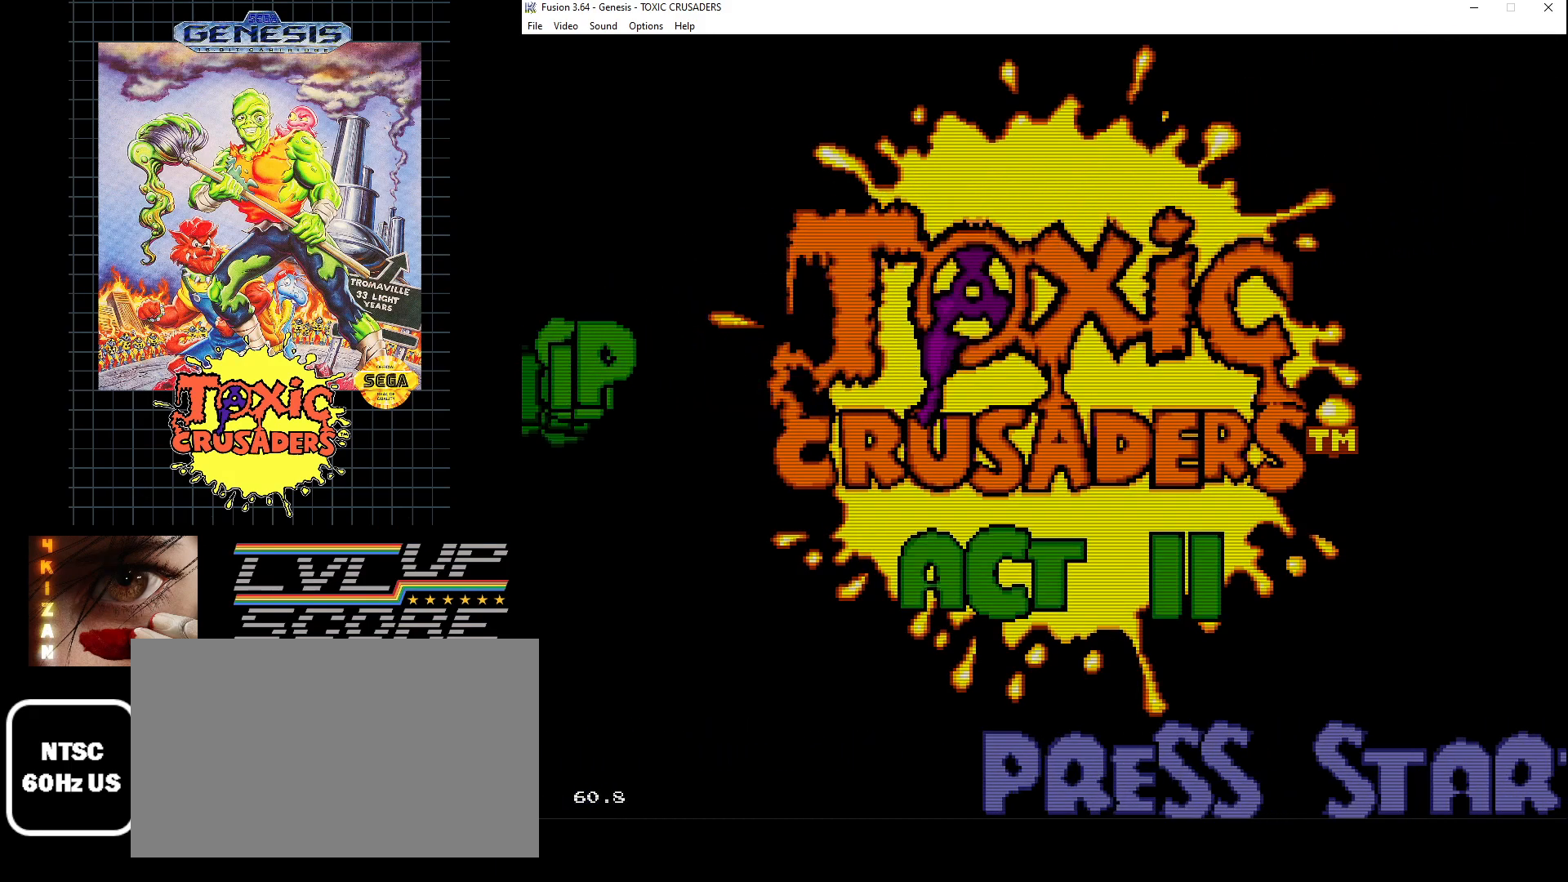
{"buttons": [], "events": []}
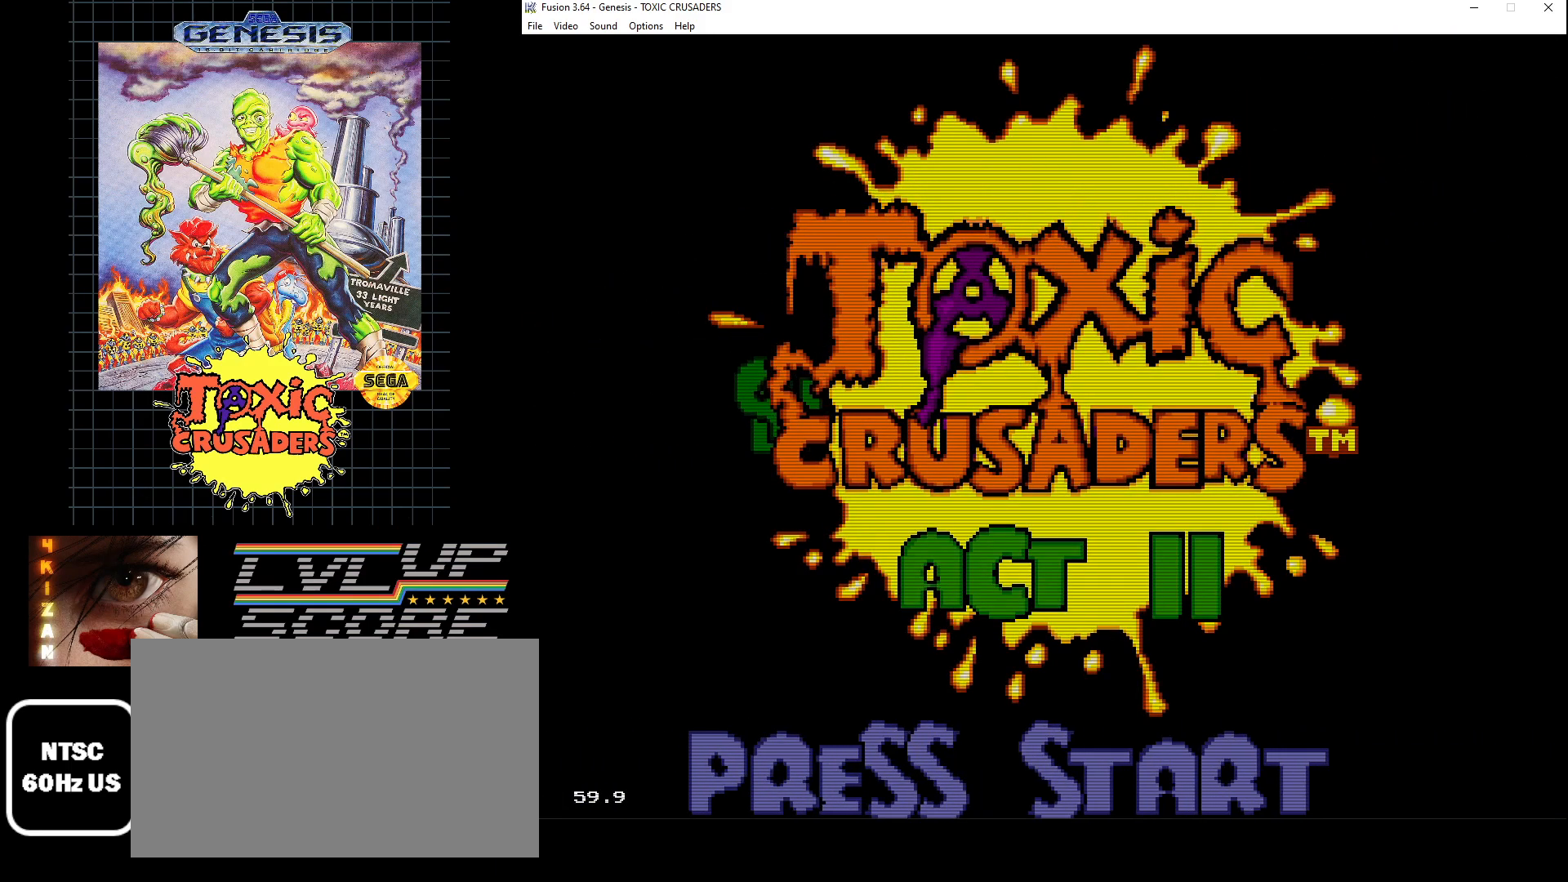
{"buttons": [], "events": []}
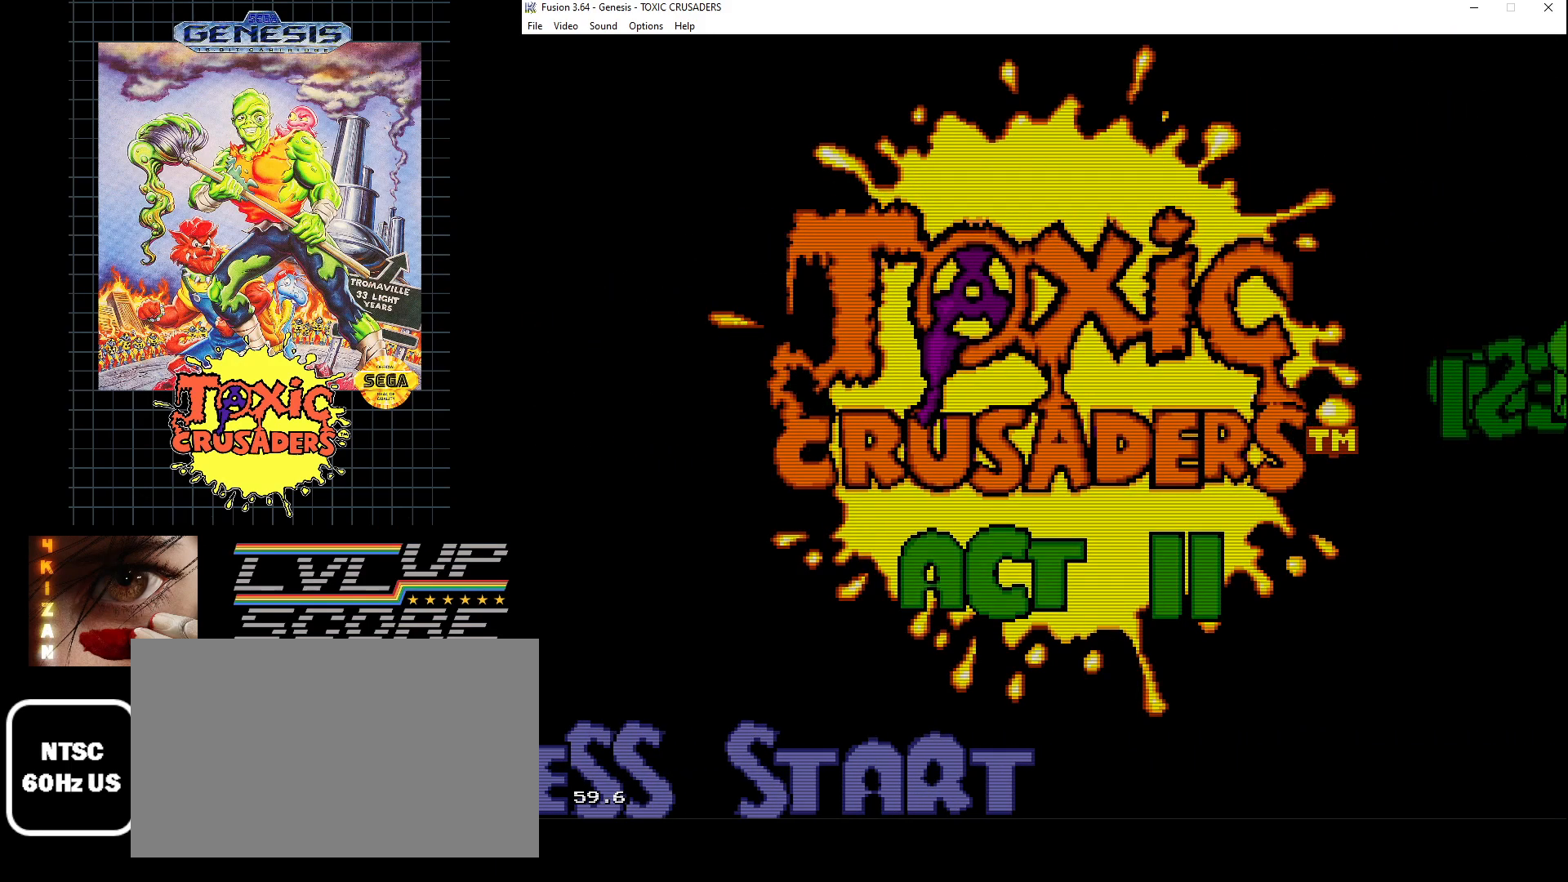
{"buttons": [], "events": [[167, "SELECT", "down"], [267, "SELECT", "up"]]}